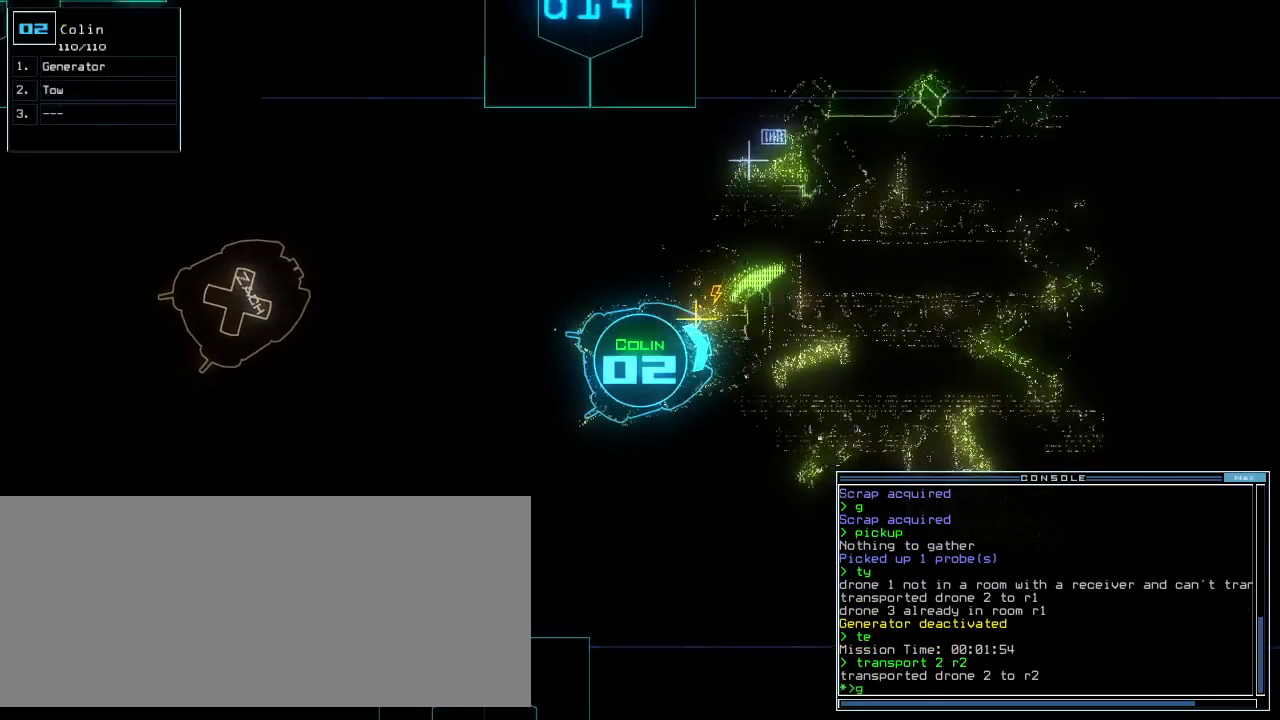
Gameplay with keyboard; each line is a JSON object with the keys held at the frame after it. "events" lists presses ("down") and releases ("up") of ".", "0", "1", "2", "3", "4", "5", "6", "7", "8", "9", "a", "b", "backspace", "c", "caps_lock", "comma", "ctrl_l", "ctrl_r", "d", "down", "e", "equals", "escape", "f", "f5", "g", "h", "i", "j", "k", "l", "left", "m", "minus", "n", "num3", "num9", "o", "p", "plus", "q", "quote", "r", "return", "right", "s", "semicolon", "shift_l", "shift_r", "space", "t", "tab", "tilde", "u", "up", "v", "w", "x", "y" and "z" between this image and that frame as [ms after this image, input, new state], when the widget could be followed in between. No other keys are recorded. Mouse input is not recorded. Not read: other_keys.
{"keys": [], "events": [[40, "g", "up"], [40, "return", "down"], [120, "return", "up"], [220, "space", "down"], [300, "space", "up"]]}
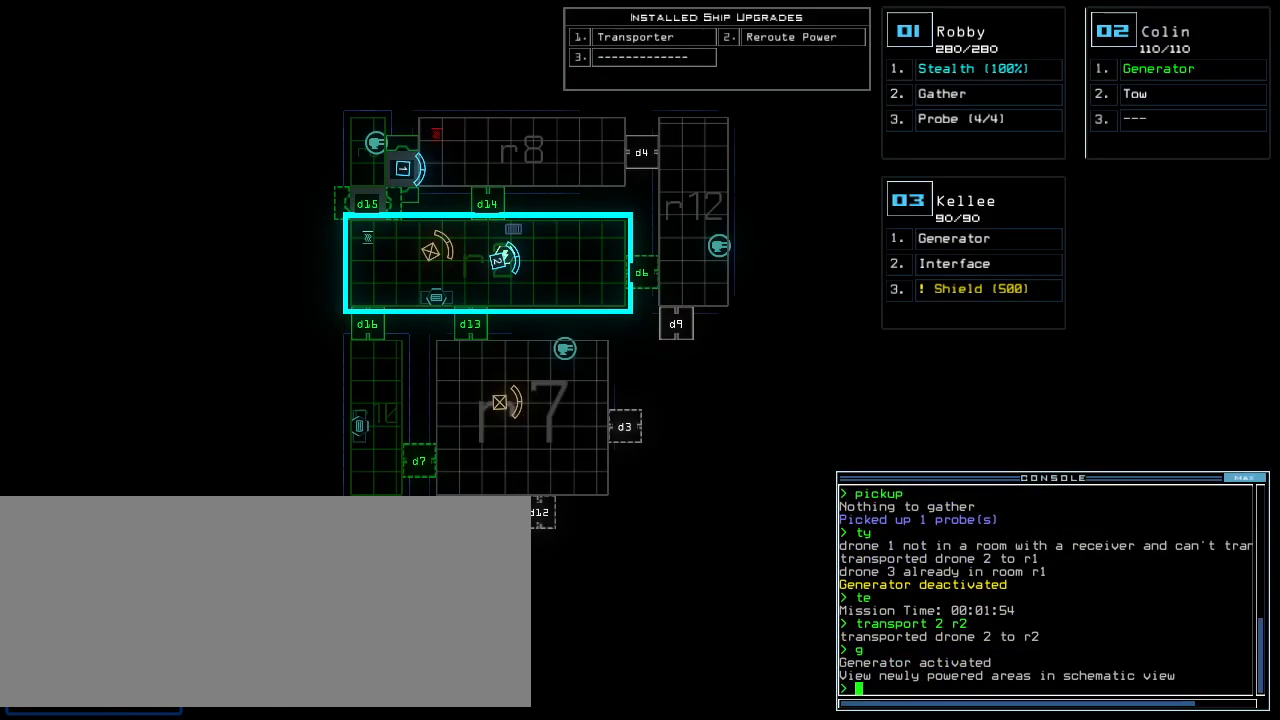
{"keys": ["e", "r"], "events": [[440, "r", "down"], [500, "e", "down"]]}
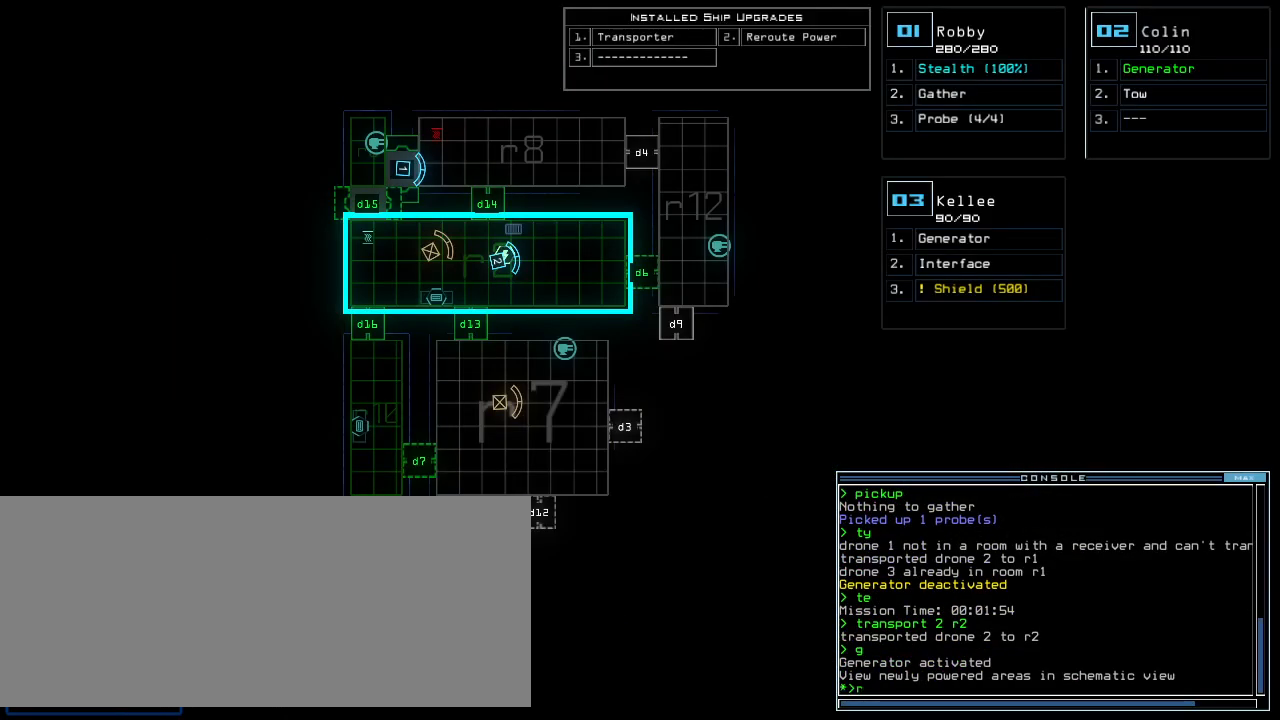
{"keys": [], "events": [[20, "r", "up"], [60, "r", "down"], [80, "e", "up"], [160, "r", "up"], [260, "space", "down"], [340, "r", "down"], [340, "space", "up"], [440, "r", "up"]]}
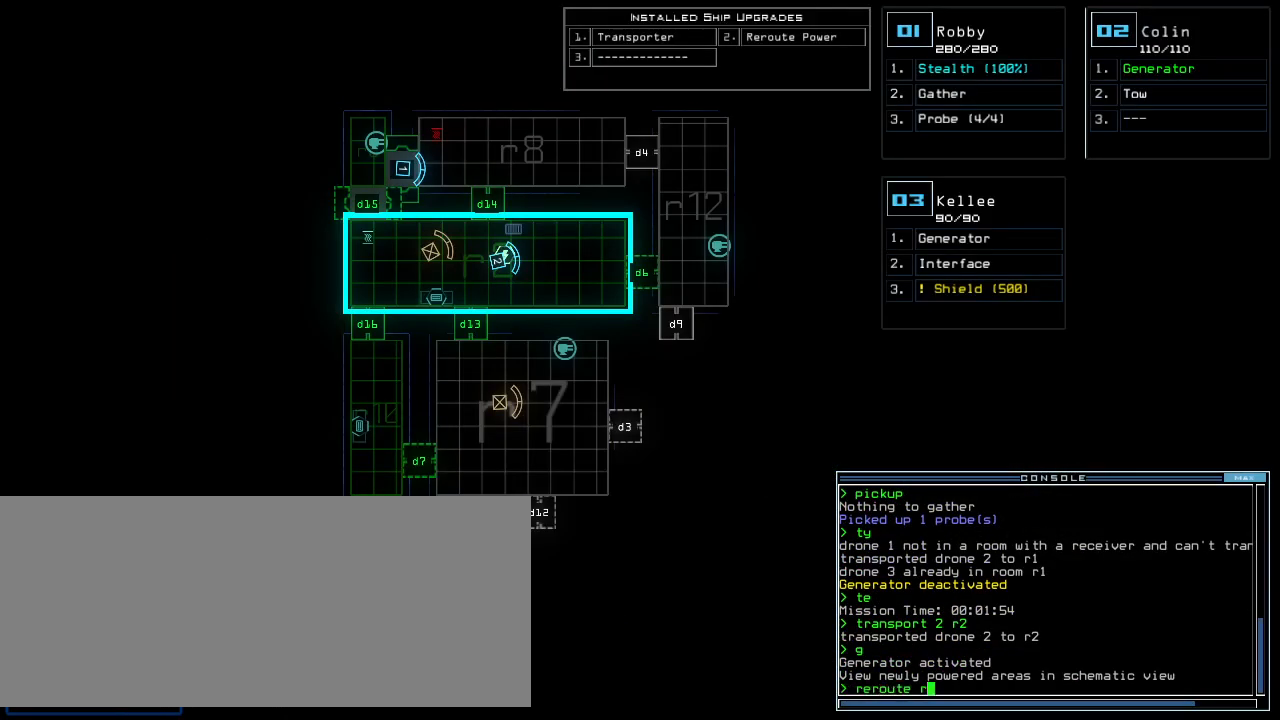
{"keys": [], "events": [[100, "2", "down"], [200, "2", "up"], [200, "space", "down"], [280, "space", "up"], [320, "r", "down"], [420, "r", "up"]]}
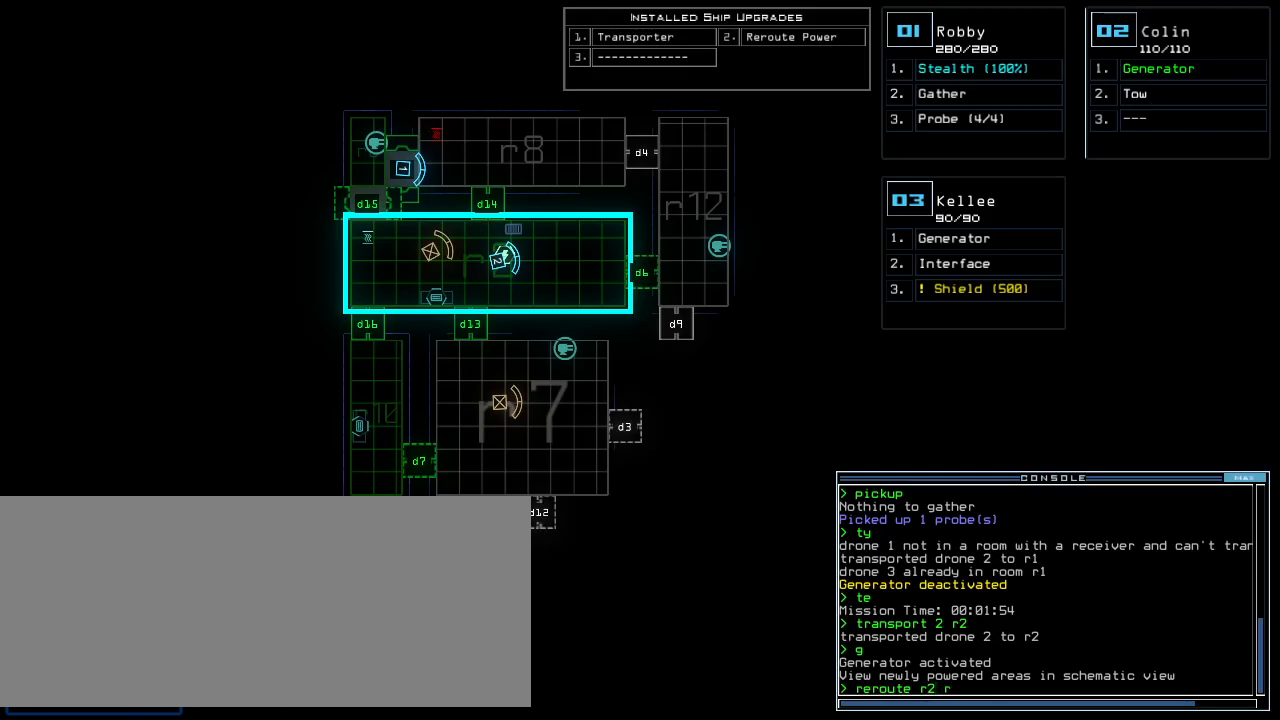
{"keys": ["space"], "events": [[360, "7", "down"], [440, "7", "up"], [440, "space", "down"]]}
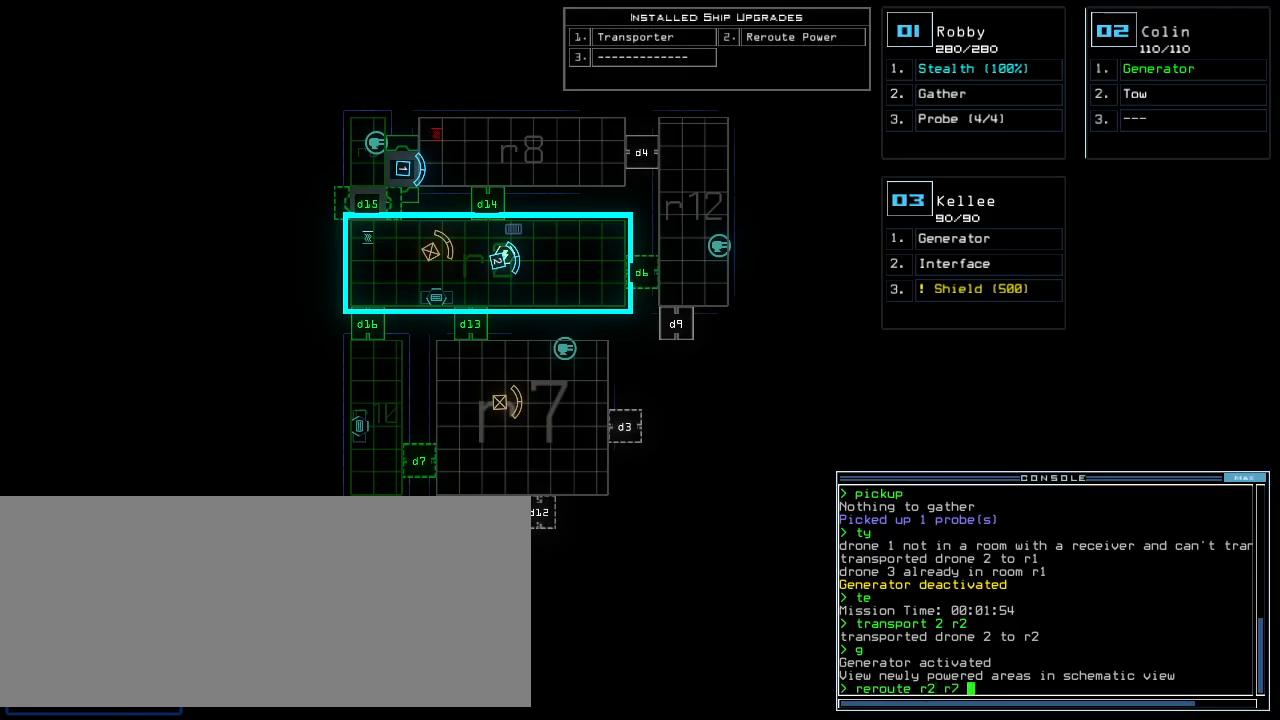
{"keys": [], "events": [[20, "space", "up"]]}
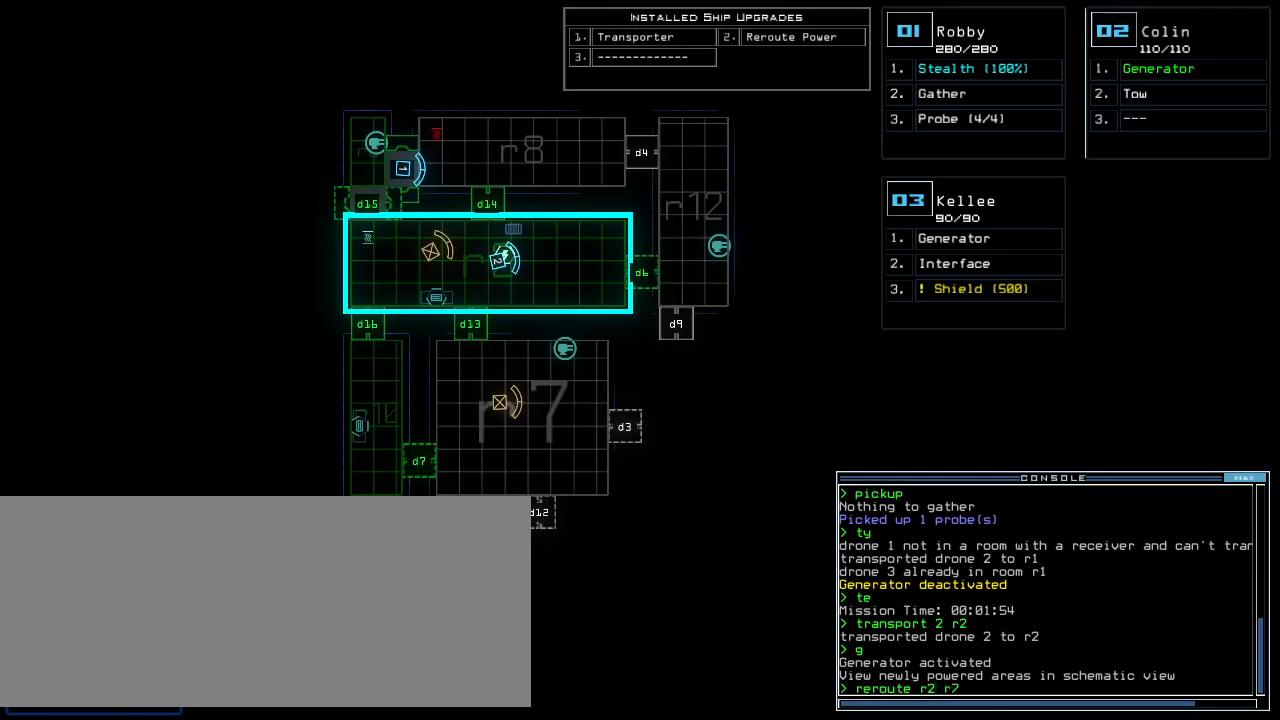
{"keys": ["1"], "events": [[300, "r", "down"], [360, "r", "up"], [500, "1", "down"]]}
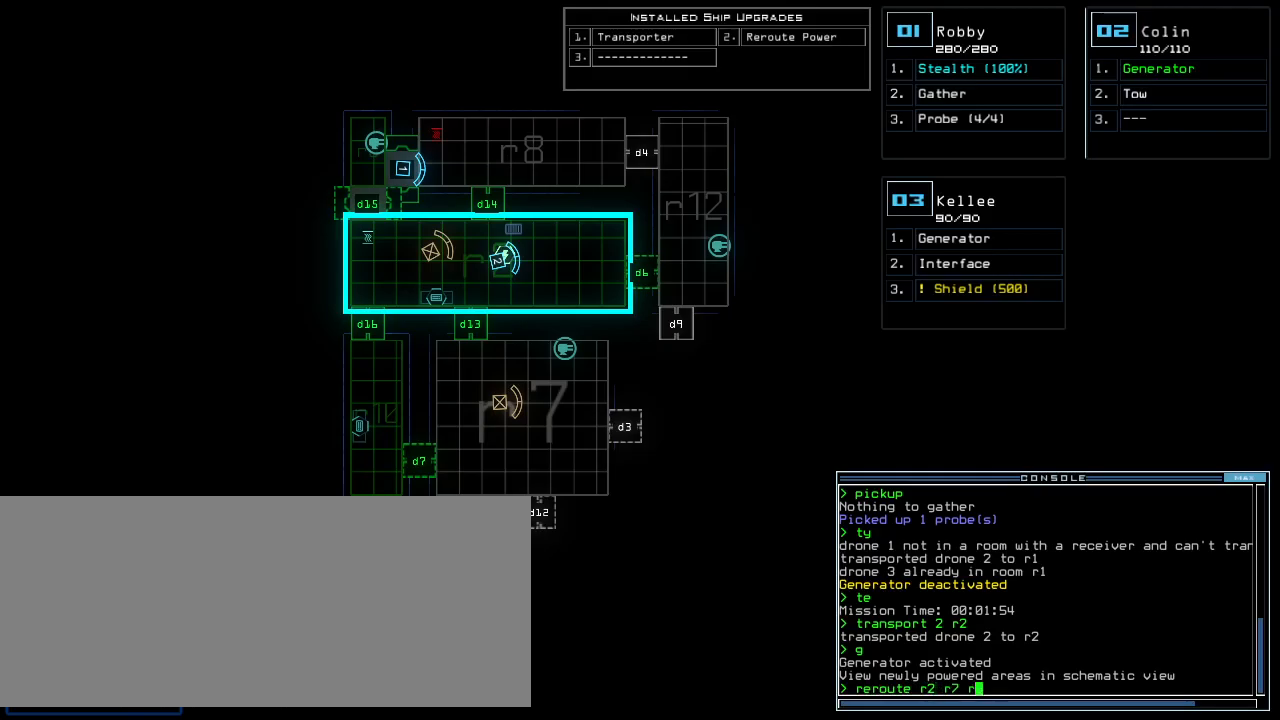
{"keys": [], "events": [[60, "1", "up"], [160, "2", "down"], [240, "return", "down"], [260, "2", "up"], [320, "return", "up"]]}
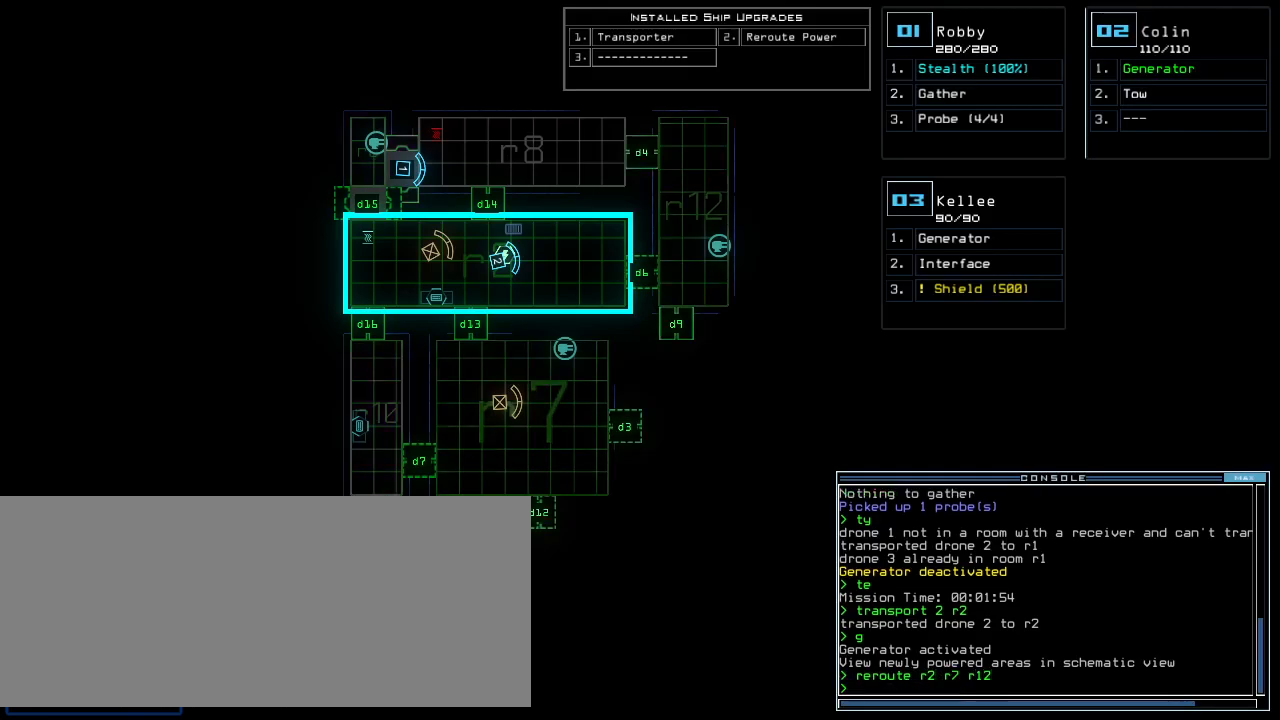
{"keys": [], "events": []}
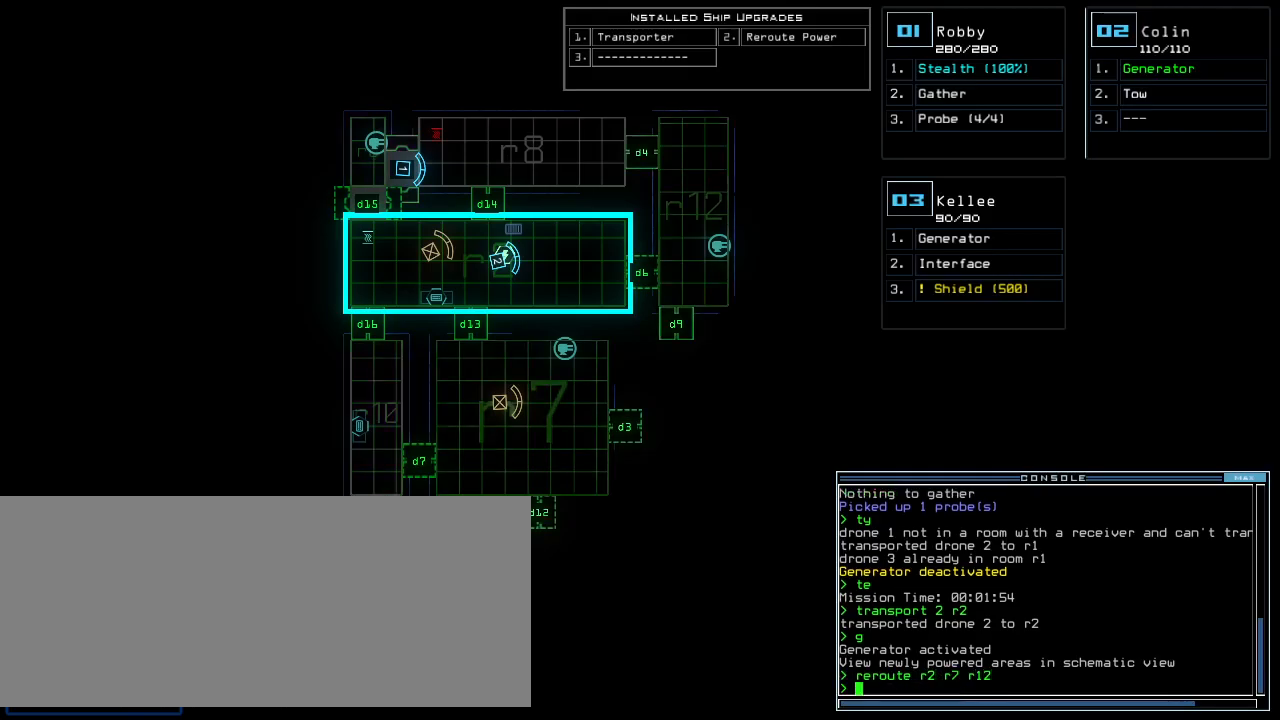
{"keys": ["right", "up"], "events": [[20, "1", "down"], [100, "down", "down"], [100, "num9", "down"], [100, "return", "down"], [140, "right", "down"], [160, "1", "up"], [180, "num9", "up"], [180, "return", "up"], [220, "num9", "down"], [260, "num9", "up"], [380, "down", "up"], [480, "up", "down"]]}
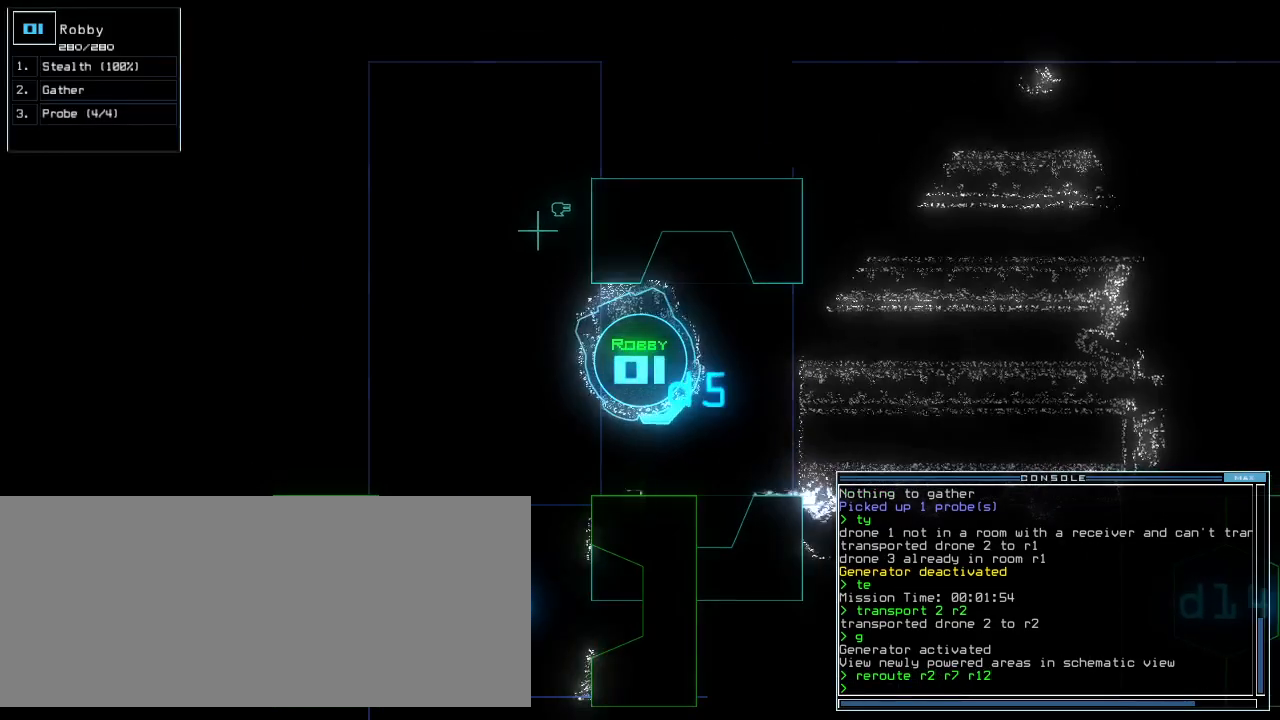
{"keys": ["right", "up"]}
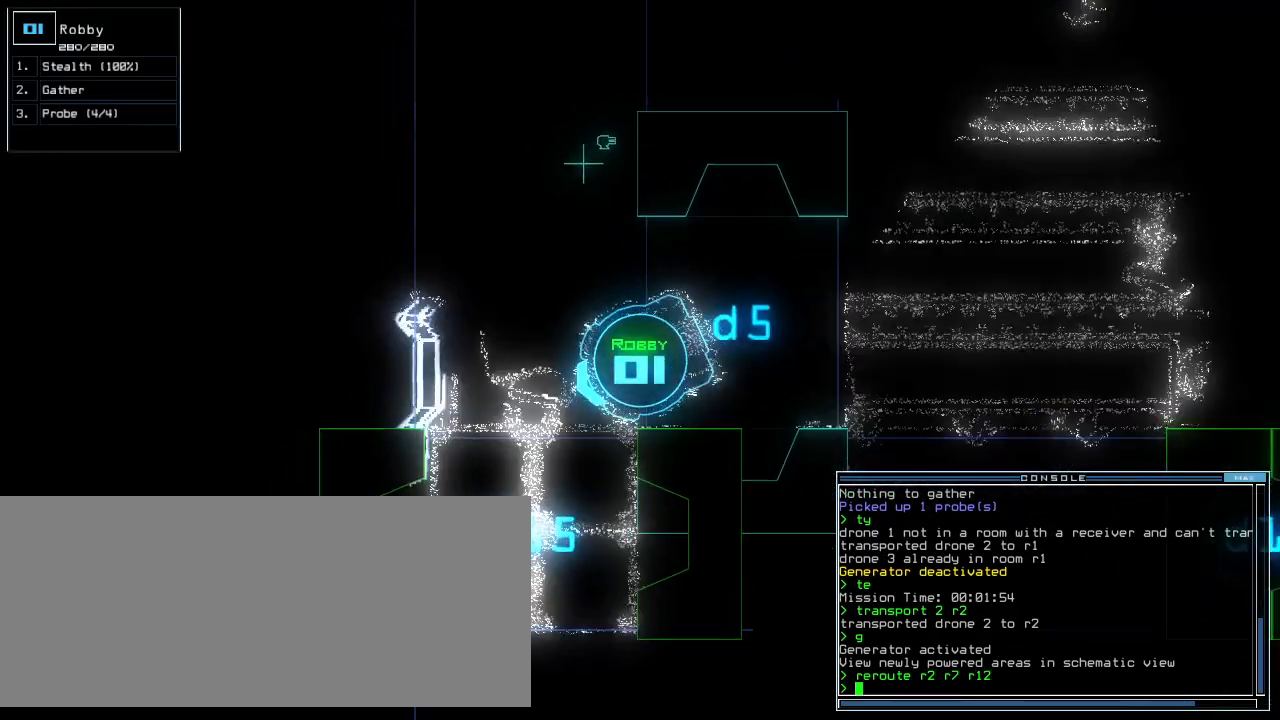
{"keys": ["left", "up"], "events": [[80, "left", "down"], [100, "right", "up"]]}
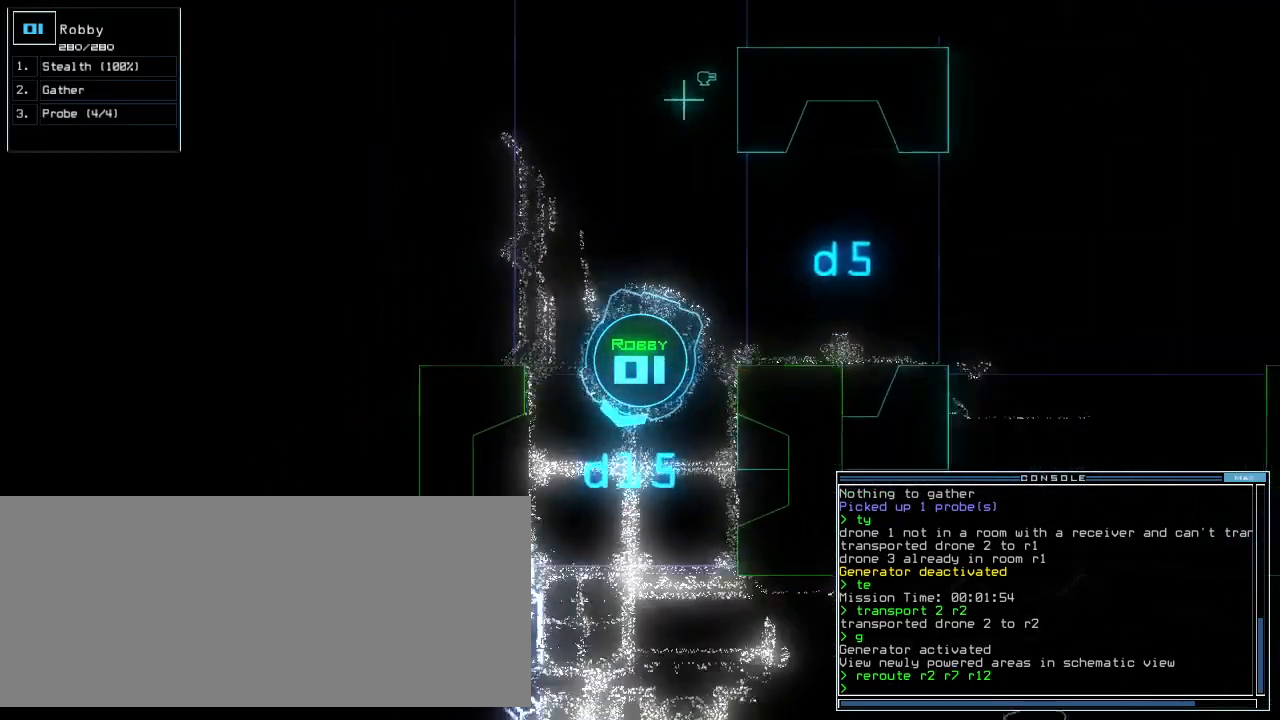
{"keys": ["up"], "events": [[180, "left", "up"]]}
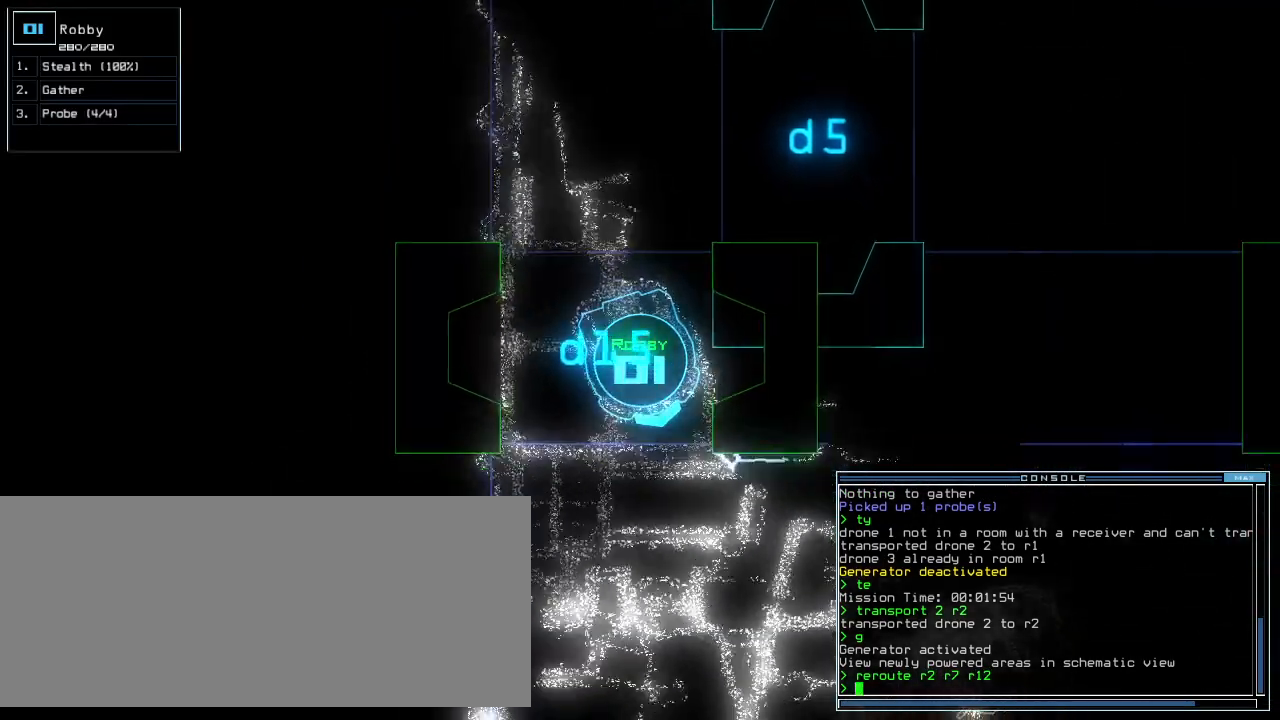
{"keys": ["left", "up"]}
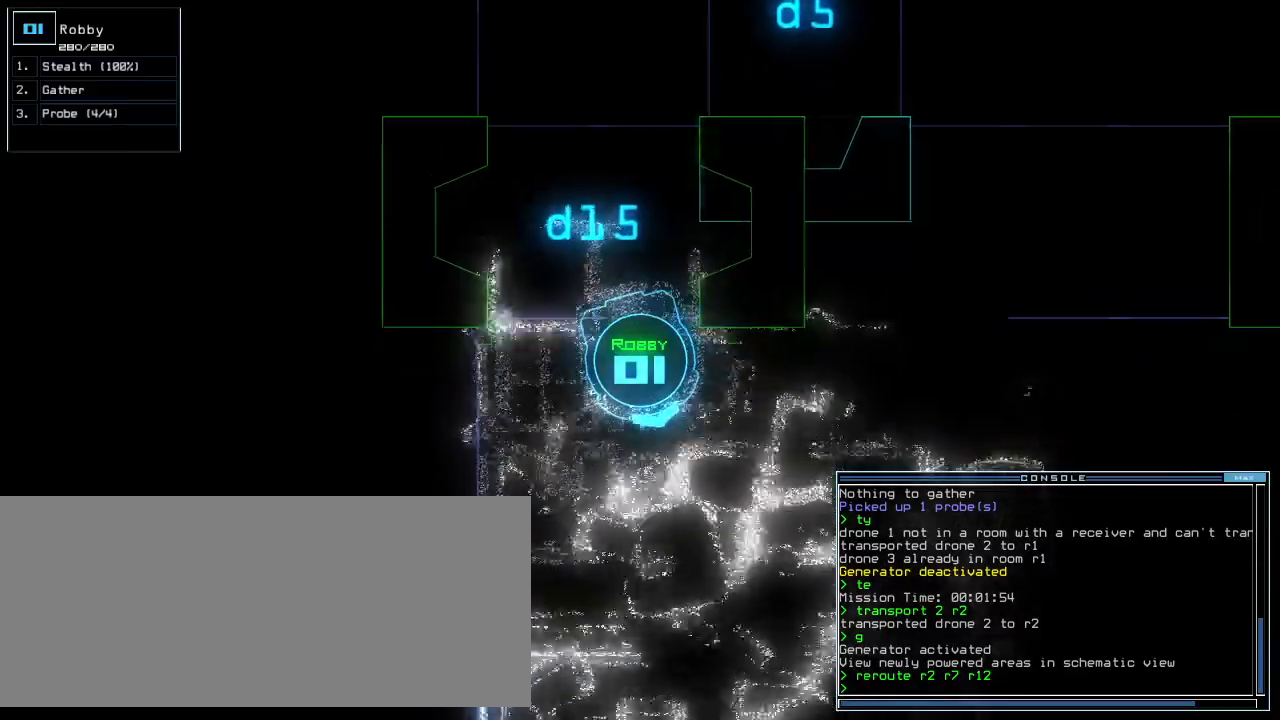
{"keys": ["return", "up"], "events": [[160, "left", "up"], [260, "c", "down"], [300, "c", "up"], [360, "c", "down"], [480, "c", "up"], [480, "return", "down"]]}
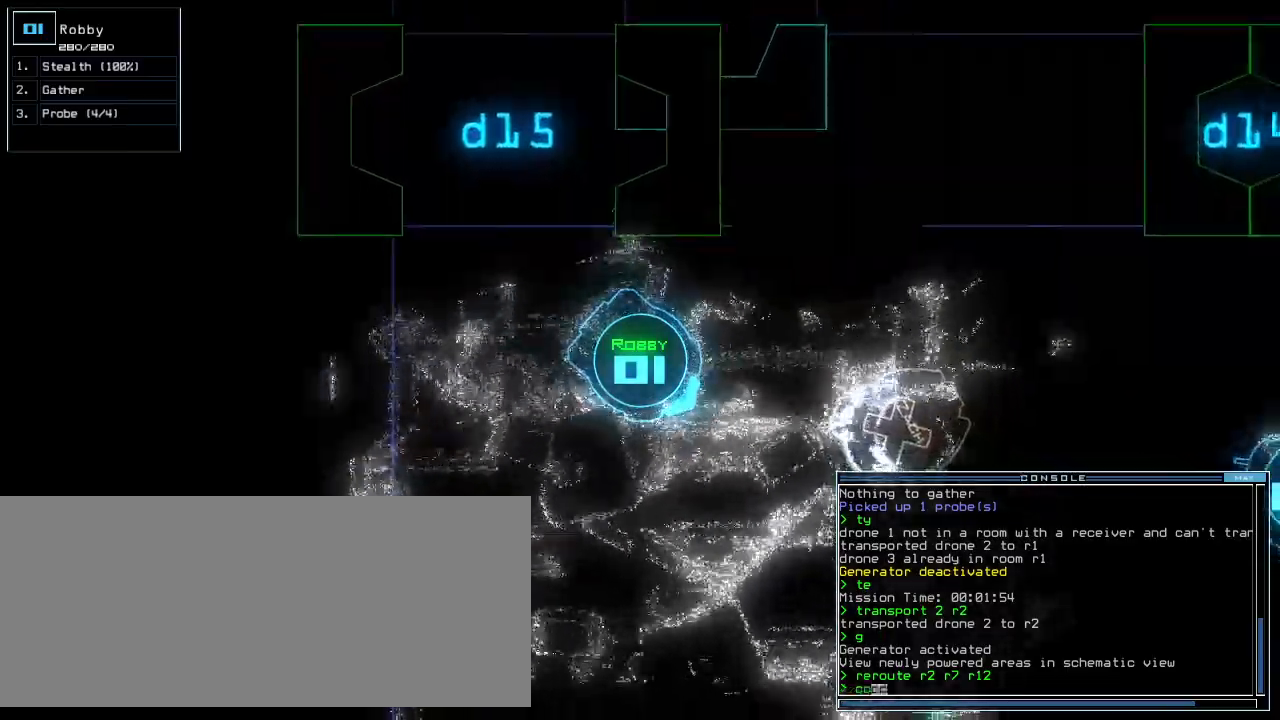
{"keys": ["left", "up"], "events": [[80, "return", "up"], [320, "right", "down"], [460, "right", "up"], [480, "left", "down"]]}
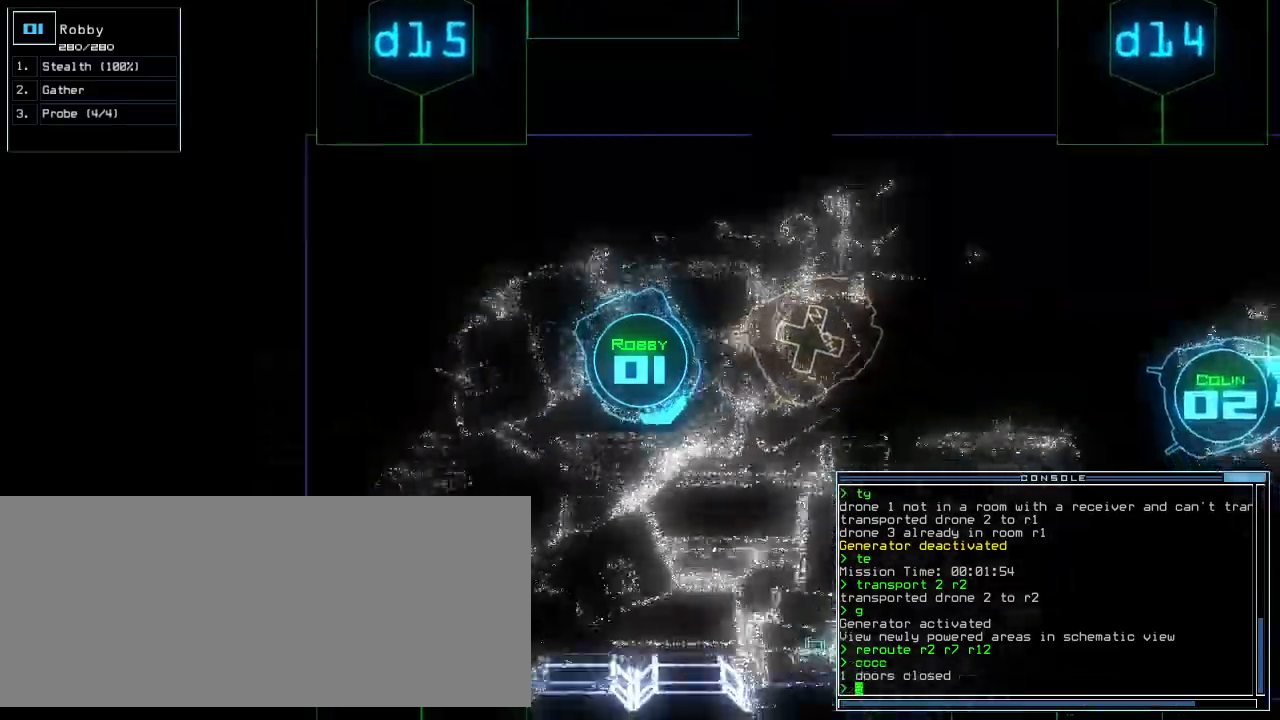
{"keys": ["left", "up"], "events": [[120, "left", "up"], [280, "left", "down"], [380, "left", "up"], [500, "left", "down"]]}
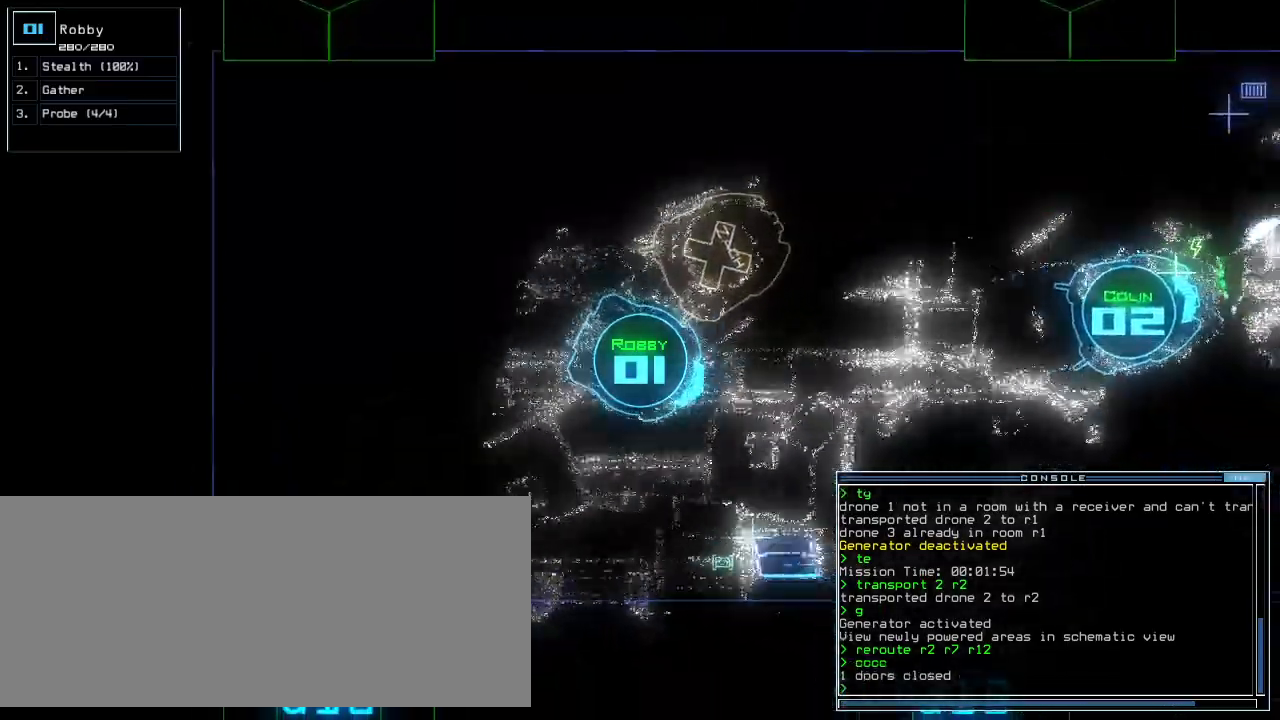
{"keys": ["space", "up"], "events": [[60, "left", "up"], [340, "left", "down"], [360, "space", "down"], [420, "left", "up"]]}
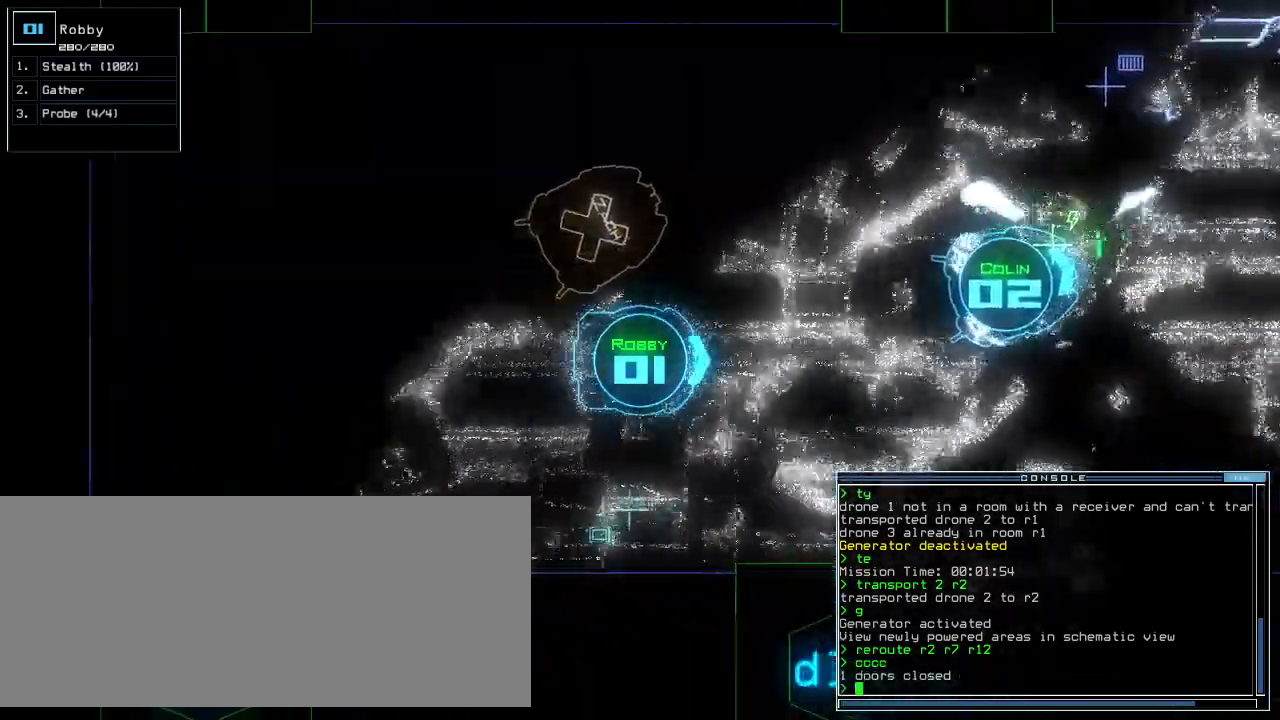
{"keys": ["up"], "events": [[200, "space", "up"], [360, "right", "down"], [400, "right", "up"]]}
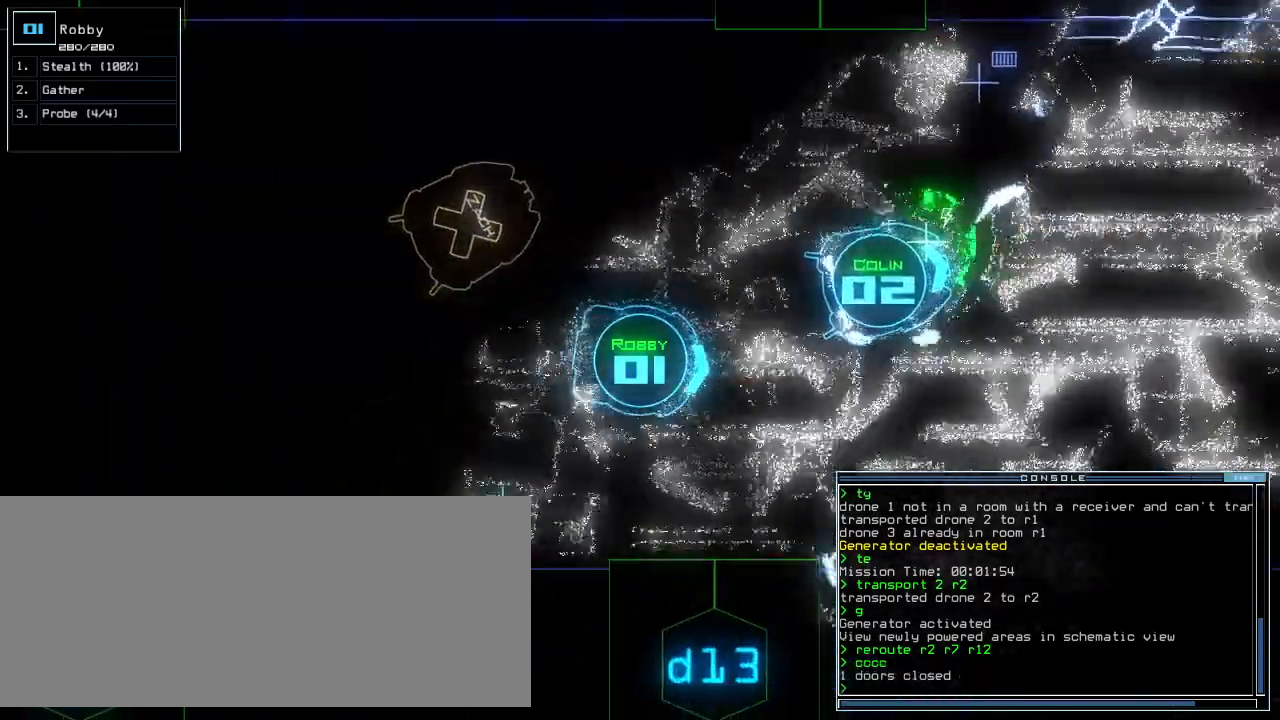
{"keys": ["up"]}
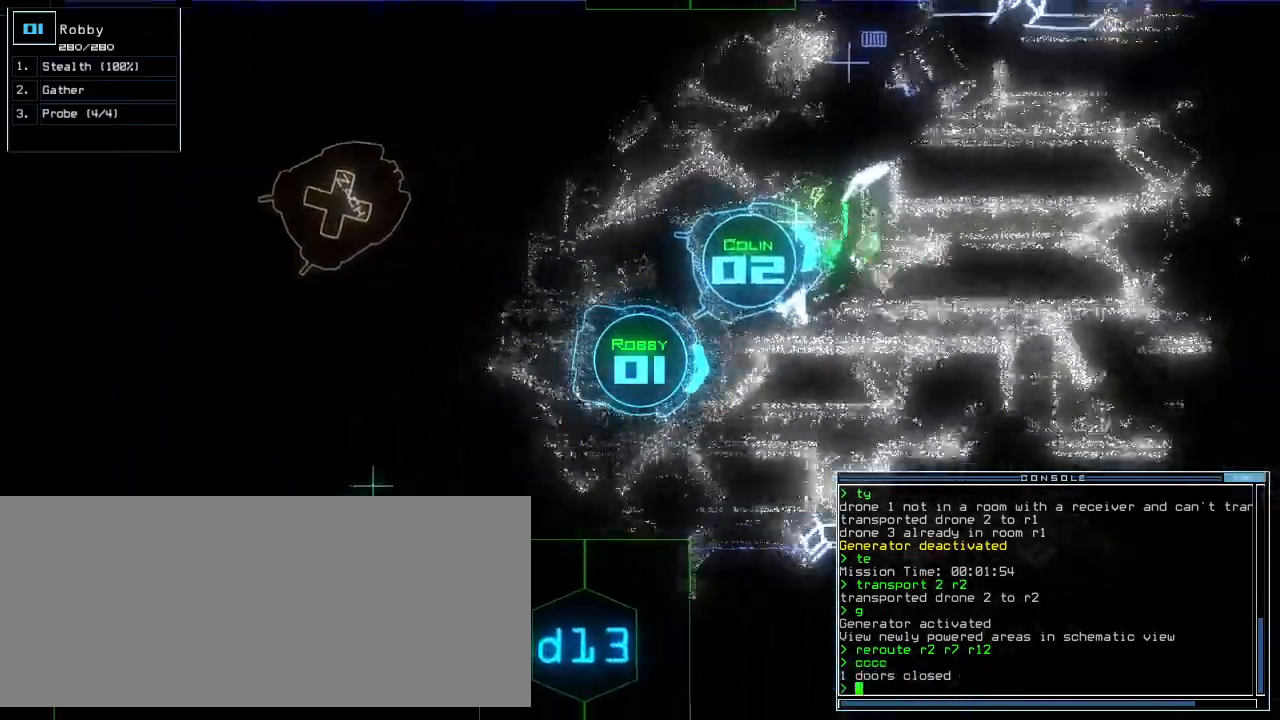
{"keys": ["up"], "events": [[400, "left", "down"], [480, "left", "up"]]}